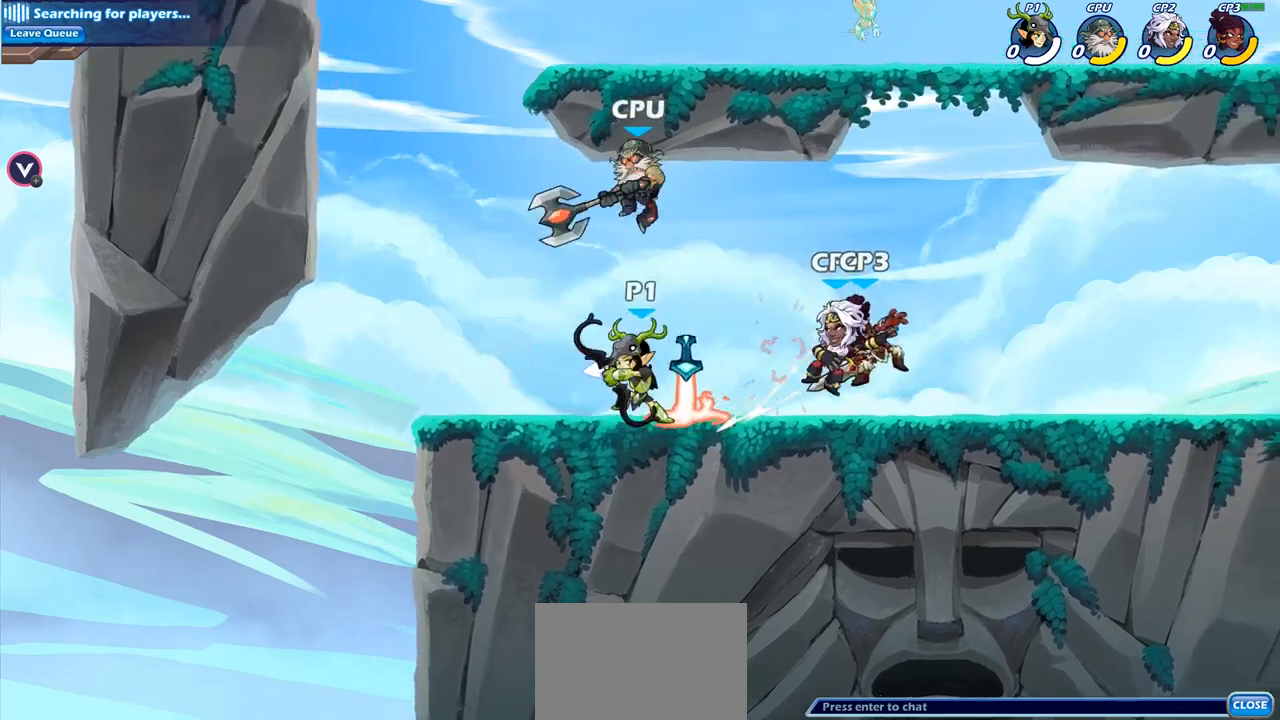
Gameplay with a controller (PlayStation layout); each line is a JSON object with the inputs held at the frame after it. "events" lists button and stick changes between this image and that frame as [ms after this image, input, new state], when the widget could be followed in between.
{"buttons": [], "left_stick": "center", "right_stick": "center", "events": [[50, "left_stick", "down"], [150, "SQUARE", "down"], [283, "SQUARE", "up"], [383, "SQUARE", "down"], [383, "left_stick", "center"], [500, "SQUARE", "up"]]}
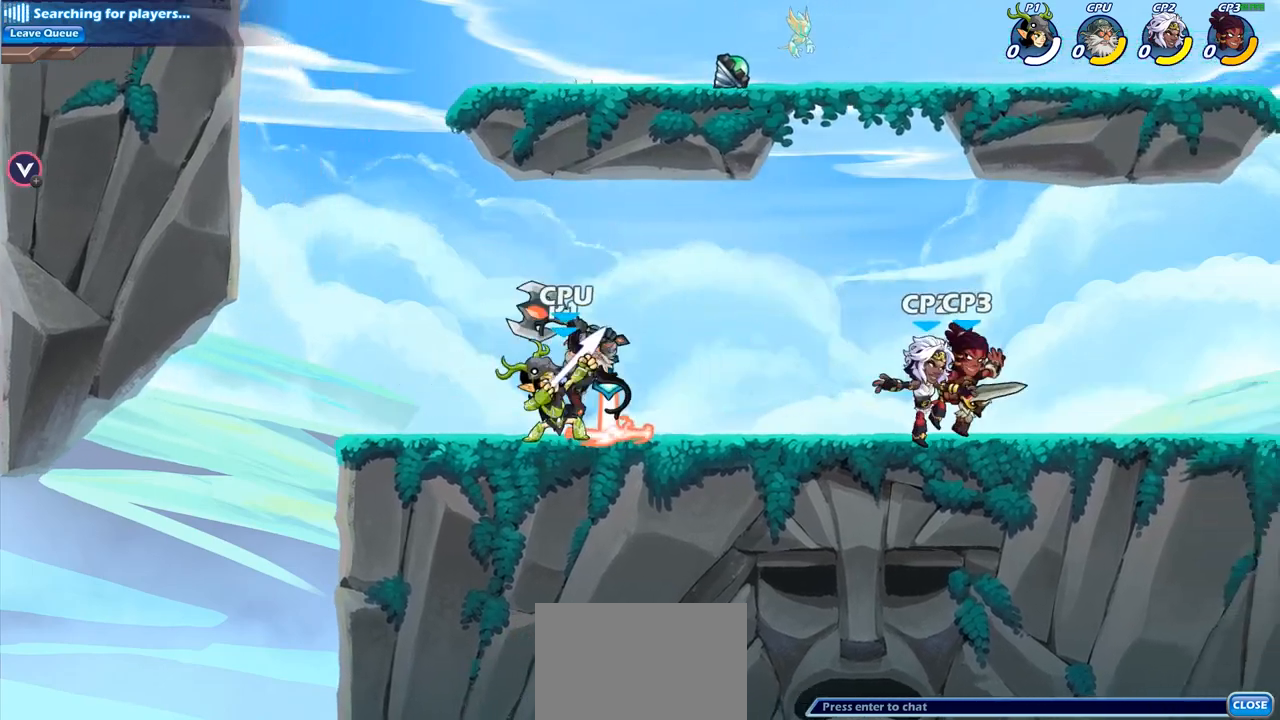
{"buttons": ["CROSS"], "left_stick": "right", "right_stick": "center", "events": [[100, "SQUARE", "down"], [233, "SQUARE", "up"], [400, "left_stick", "right"], [417, "CROSS", "down"]]}
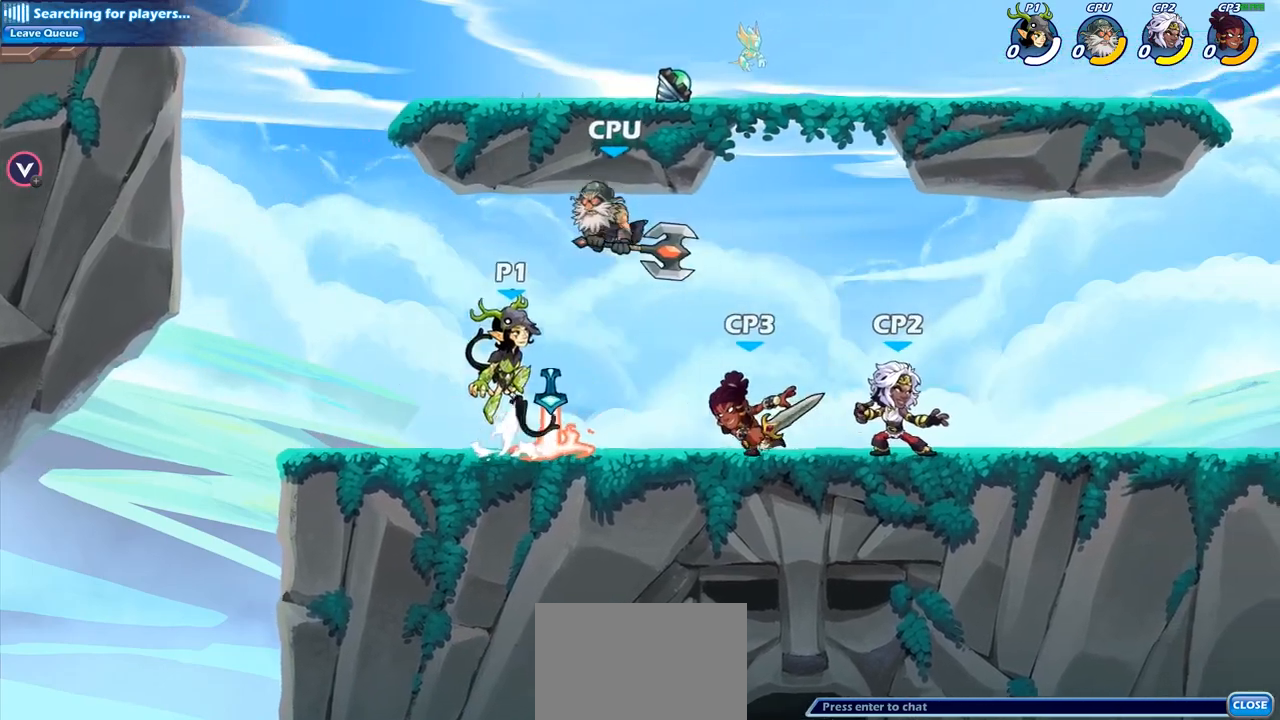
{"buttons": [], "left_stick": "center", "right_stick": "center", "events": [[50, "CROSS", "up"], [67, "SQUARE", "down"], [67, "left_stick", "down-left"], [167, "SQUARE", "up"], [283, "left_stick", "center"]]}
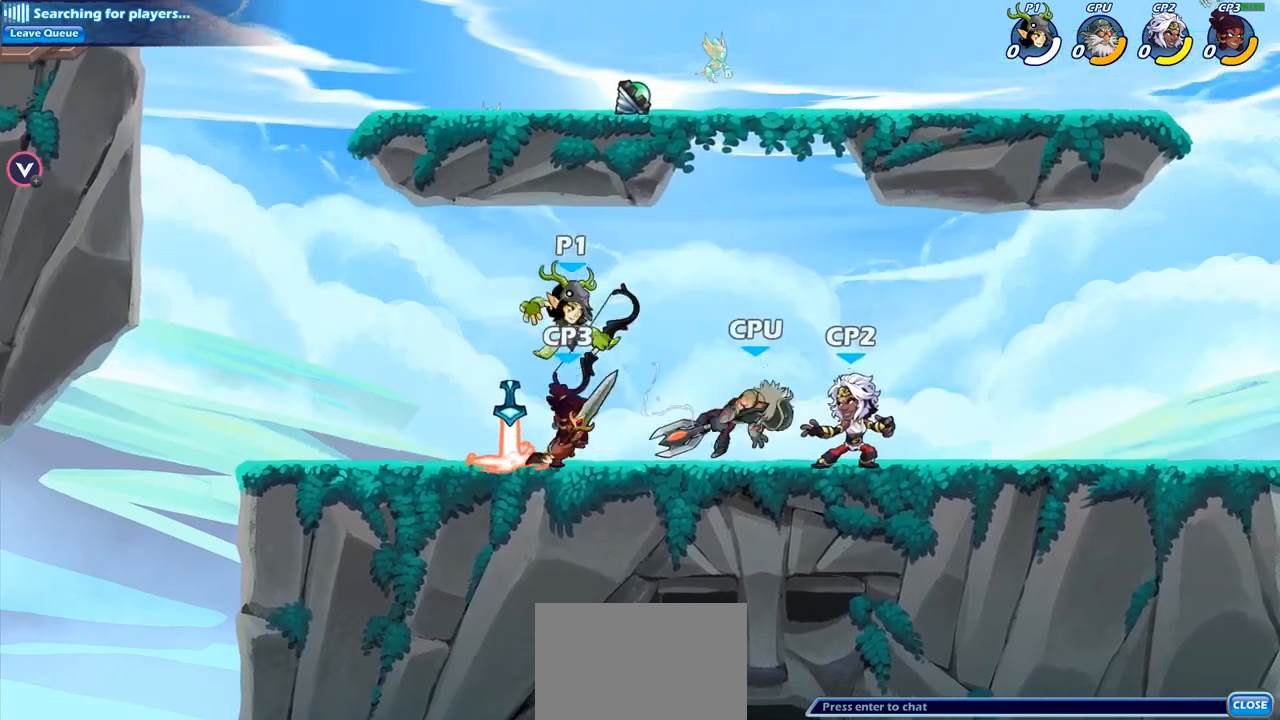
{"buttons": ["SQUARE"], "left_stick": "down", "right_stick": "center", "events": [[67, "left_stick", "right"], [133, "CROSS", "down"], [267, "CROSS", "up"], [367, "left_stick", "down"], [500, "SQUARE", "down"]]}
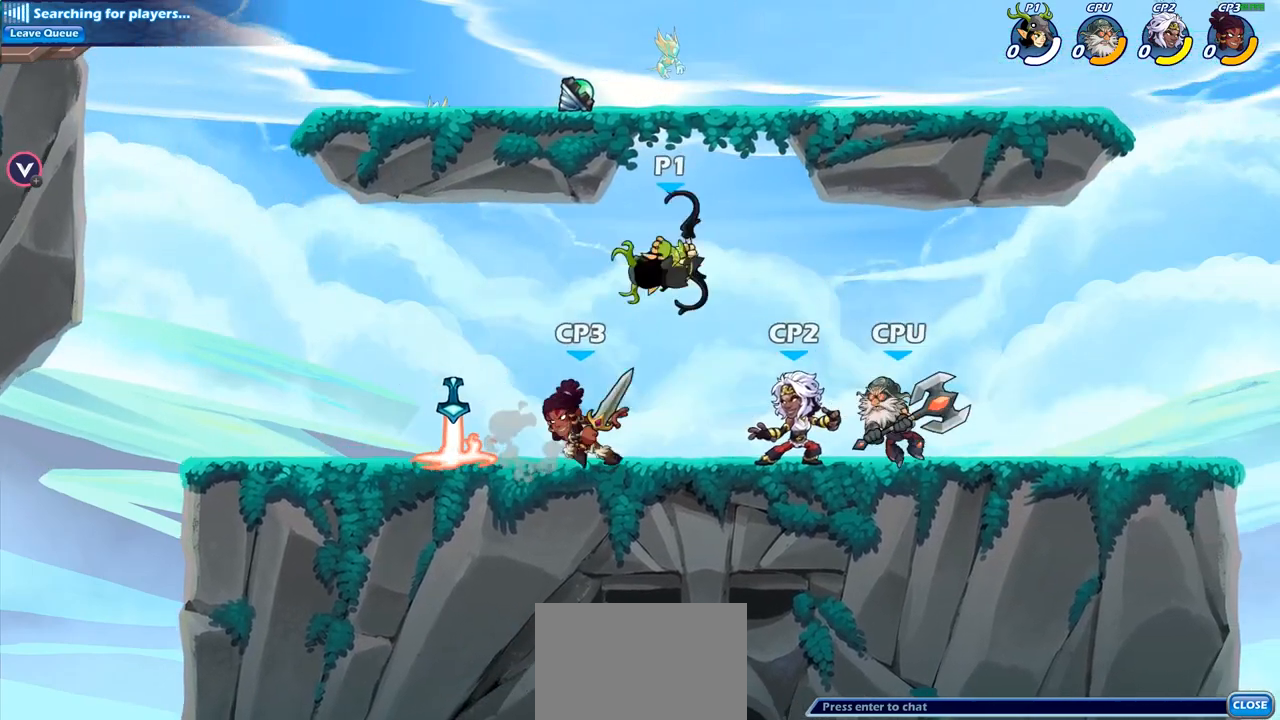
{"buttons": [], "left_stick": "right", "right_stick": "center", "events": [[33, "left_stick", "right"], [83, "SQUARE", "up"]]}
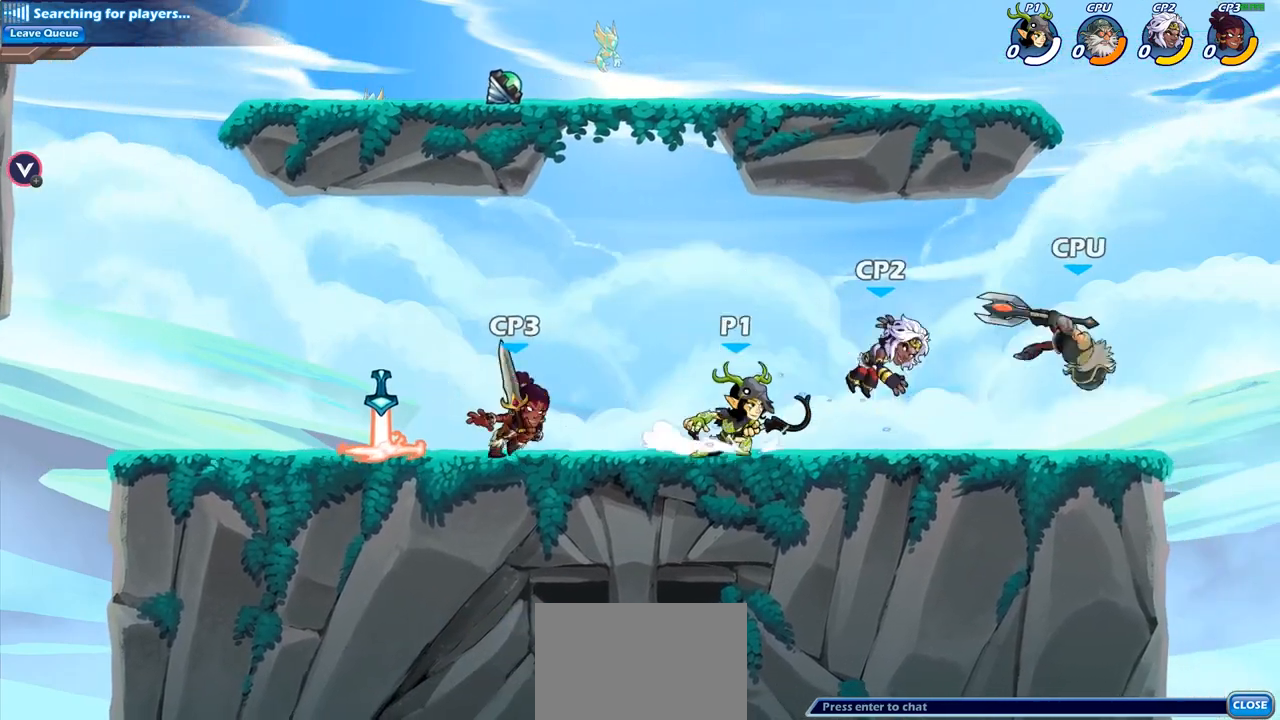
{"buttons": [], "left_stick": "center", "right_stick": "center", "events": [[50, "R2", "down"], [67, "R1", "down"], [183, "R1", "up"], [183, "R2", "up"], [183, "SQUARE", "down"], [283, "SQUARE", "up"], [467, "left_stick", "center"]]}
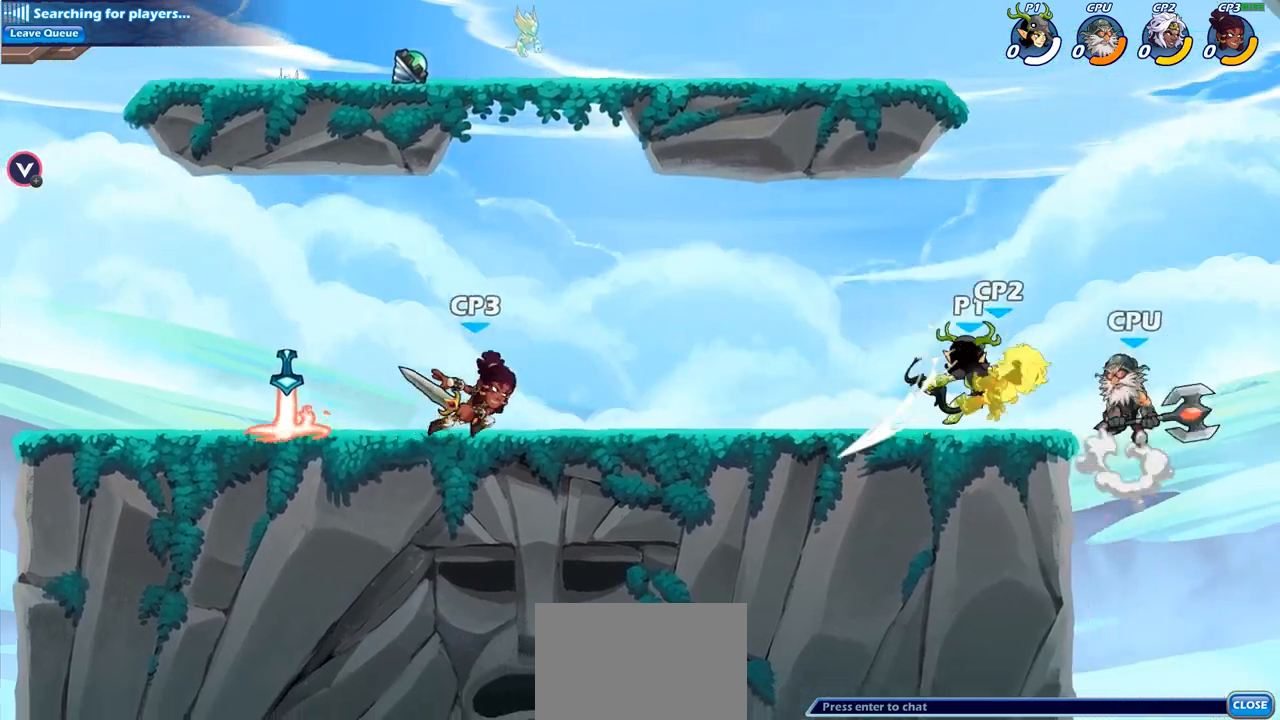
{"buttons": [], "left_stick": "down", "right_stick": "center", "events": [[233, "left_stick", "down"], [317, "SQUARE", "down"], [433, "SQUARE", "up"], [450, "SQUARE", "down"], [467, "SQUARE", "up"]]}
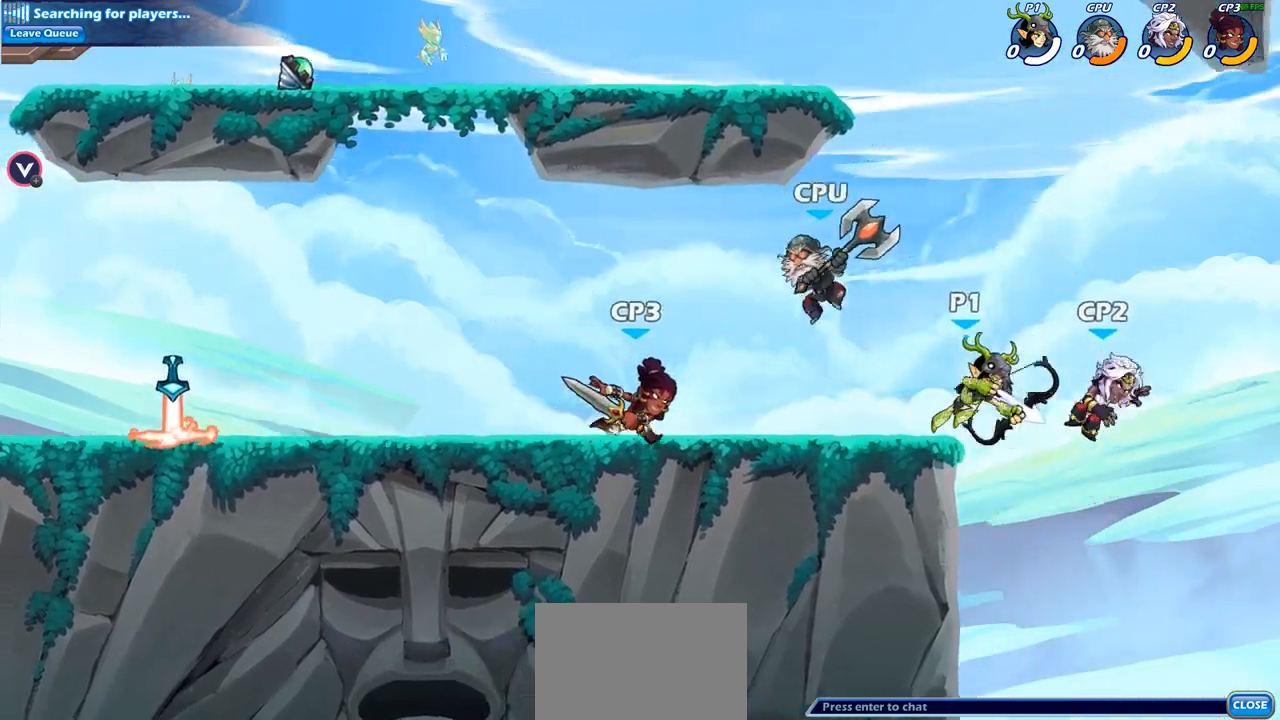
{"buttons": [], "left_stick": "center", "right_stick": "center", "events": [[17, "left_stick", "center"], [217, "CROSS", "down"], [267, "SQUARE", "down"], [300, "CROSS", "up"], [367, "SQUARE", "up"]]}
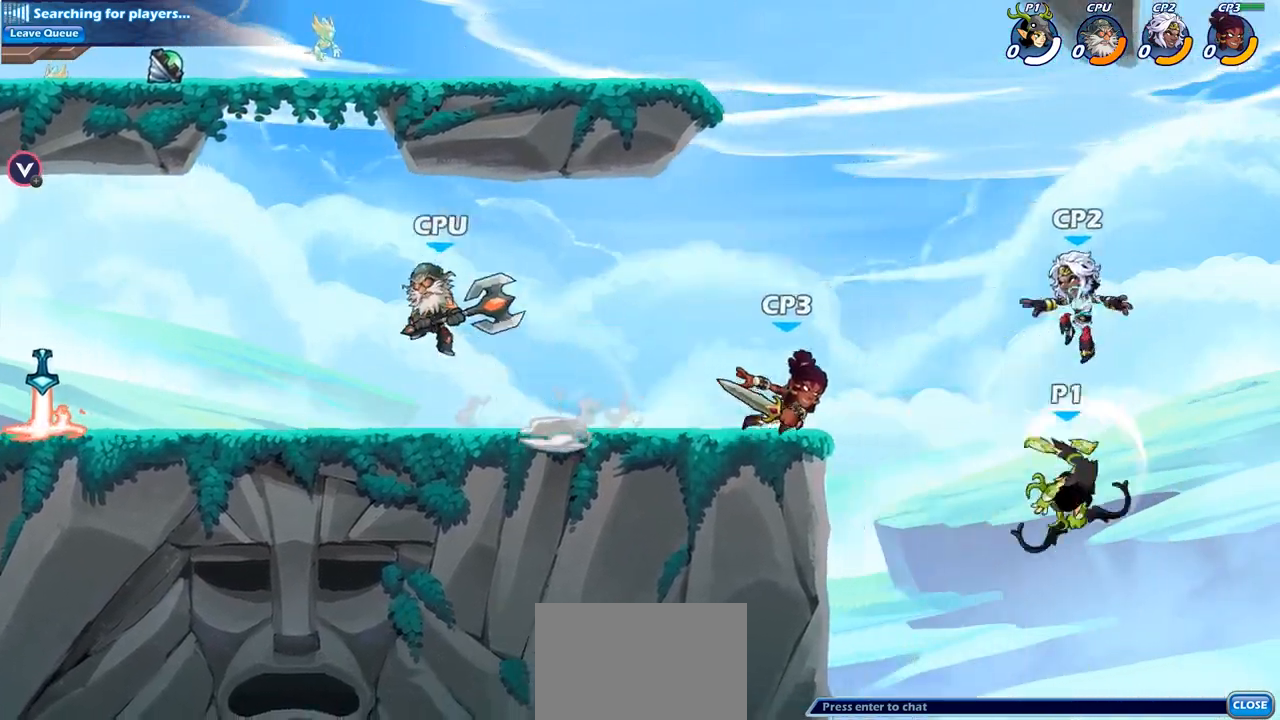
{"buttons": ["CIRCLE"], "left_stick": "left", "right_stick": "center", "events": [[133, "CROSS", "down"], [150, "left_stick", "left"], [267, "CROSS", "up"], [350, "CROSS", "down"], [450, "CIRCLE", "down"], [467, "CROSS", "up"]]}
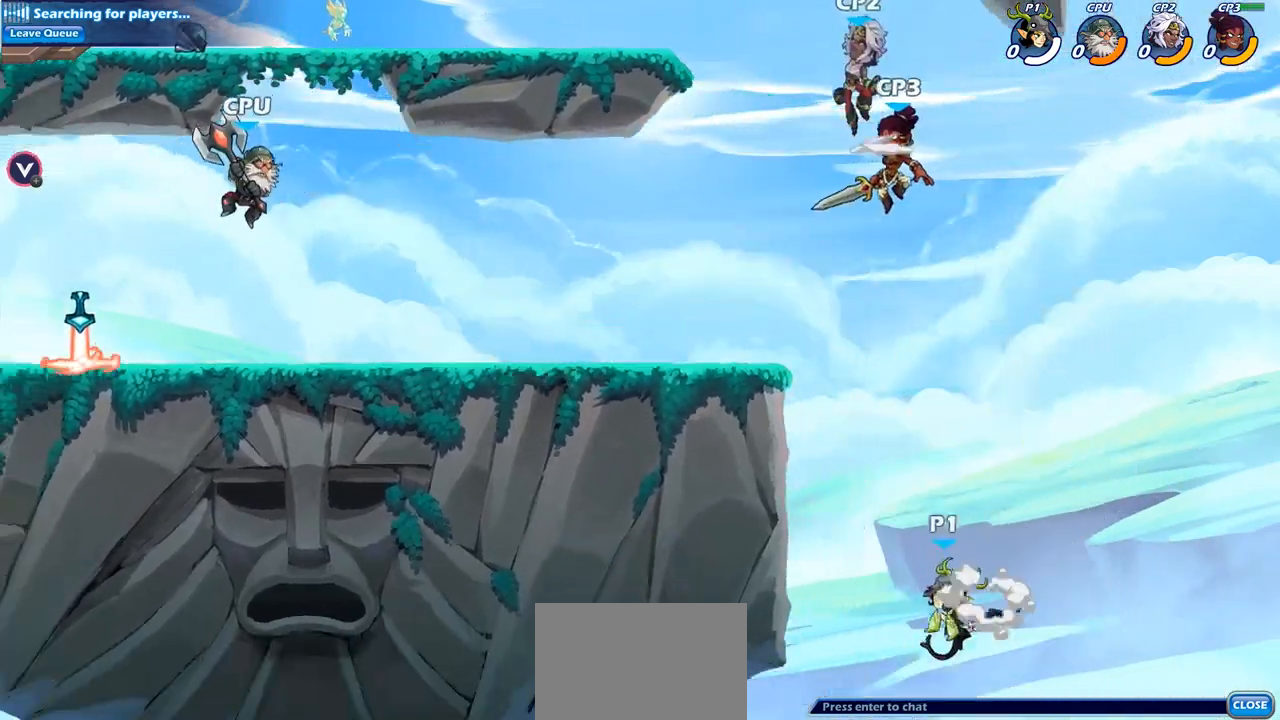
{"buttons": [], "left_stick": "left", "right_stick": "center", "events": [[33, "left_stick", "center"], [67, "CIRCLE", "up"], [367, "left_stick", "left"]]}
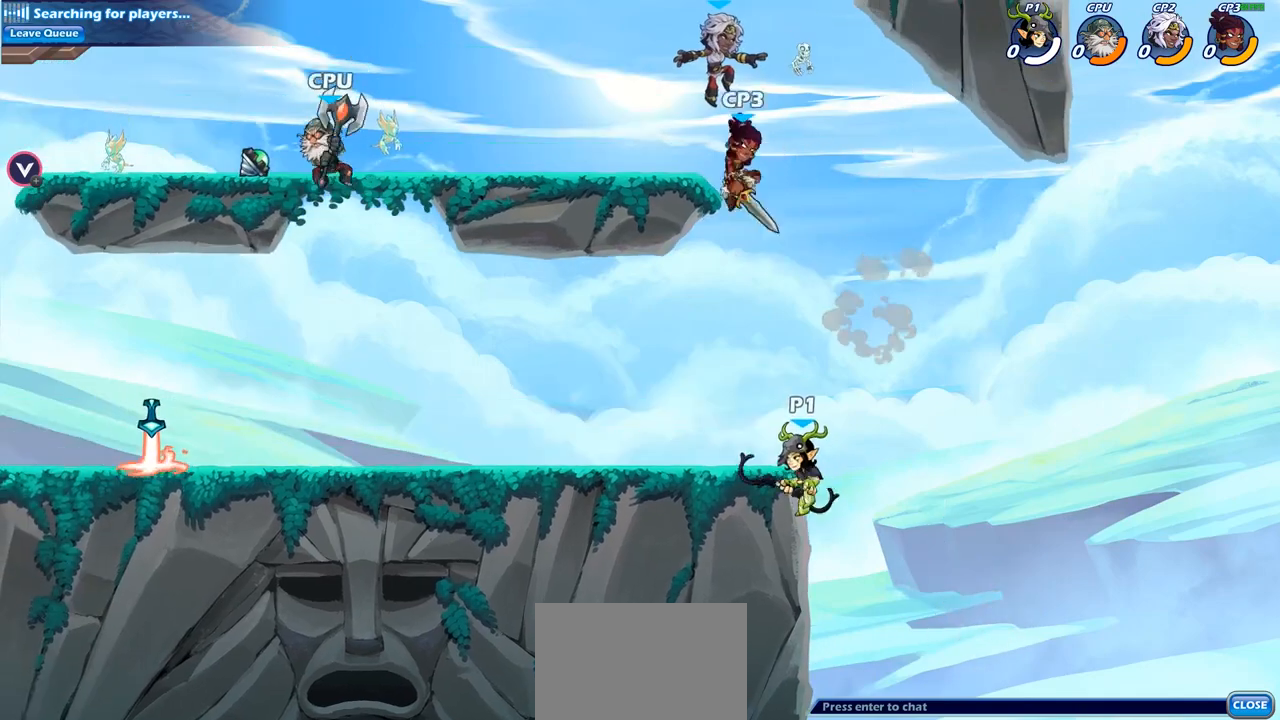
{"buttons": [], "left_stick": "down-left", "right_stick": "center", "events": [[17, "left_stick", "up-right"], [133, "CROSS", "down"], [167, "left_stick", "up-left"], [267, "CROSS", "up"], [317, "left_stick", "left"], [450, "left_stick", "down-left"]]}
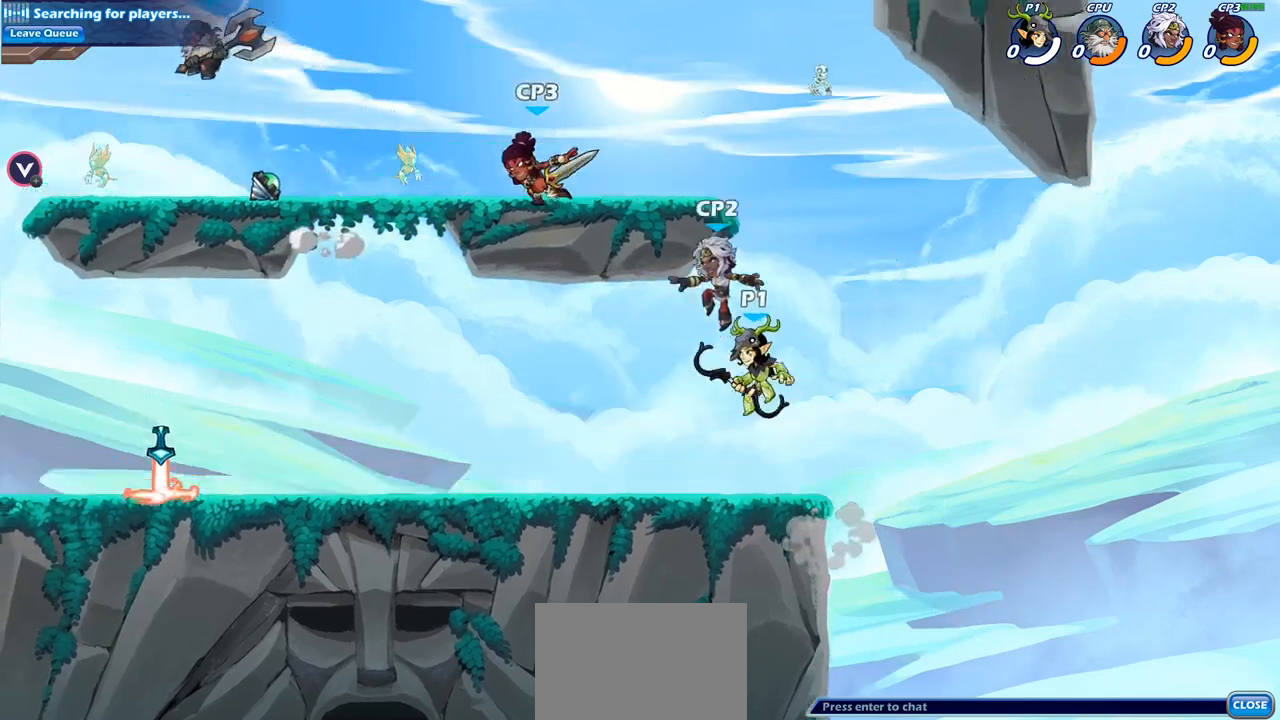
{"buttons": ["SQUARE"], "left_stick": "left", "right_stick": "center", "events": [[167, "left_stick", "down-right"], [233, "left_stick", "right"], [367, "left_stick", "left"], [400, "SQUARE", "down"]]}
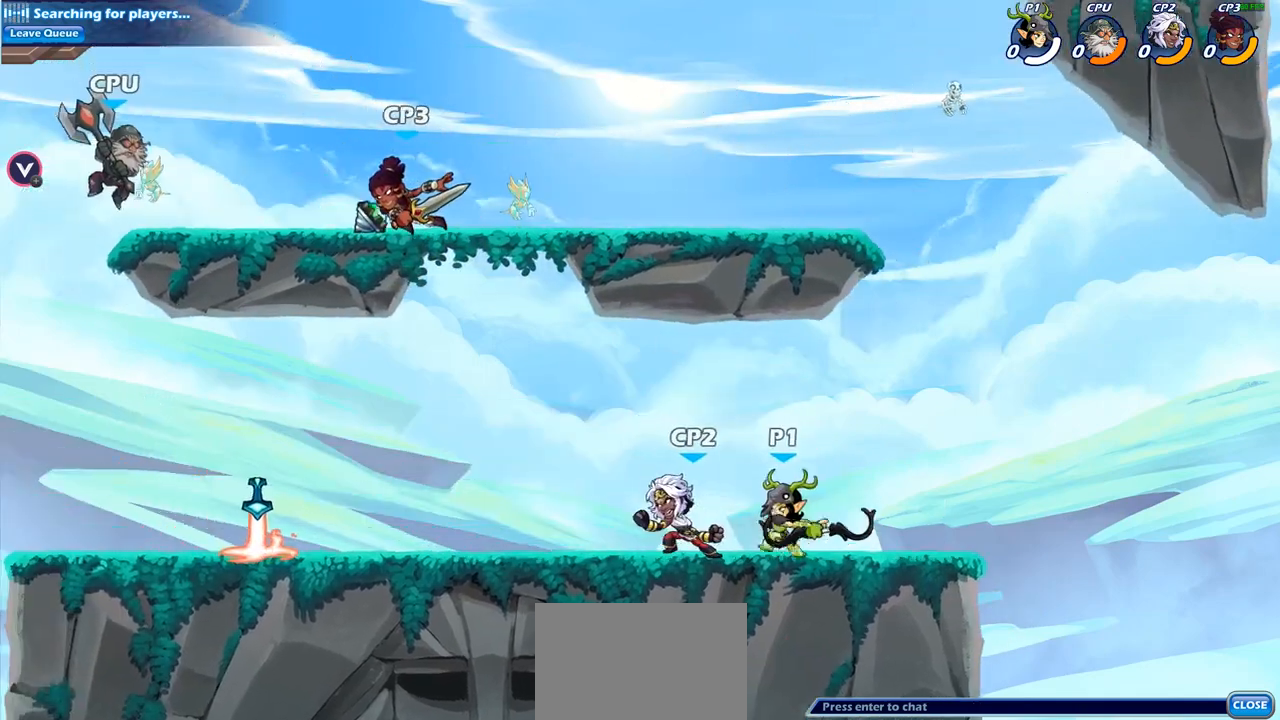
{"buttons": [], "left_stick": "down", "right_stick": "center", "events": [[17, "SQUARE", "up"], [183, "left_stick", "center"], [417, "left_stick", "down"]]}
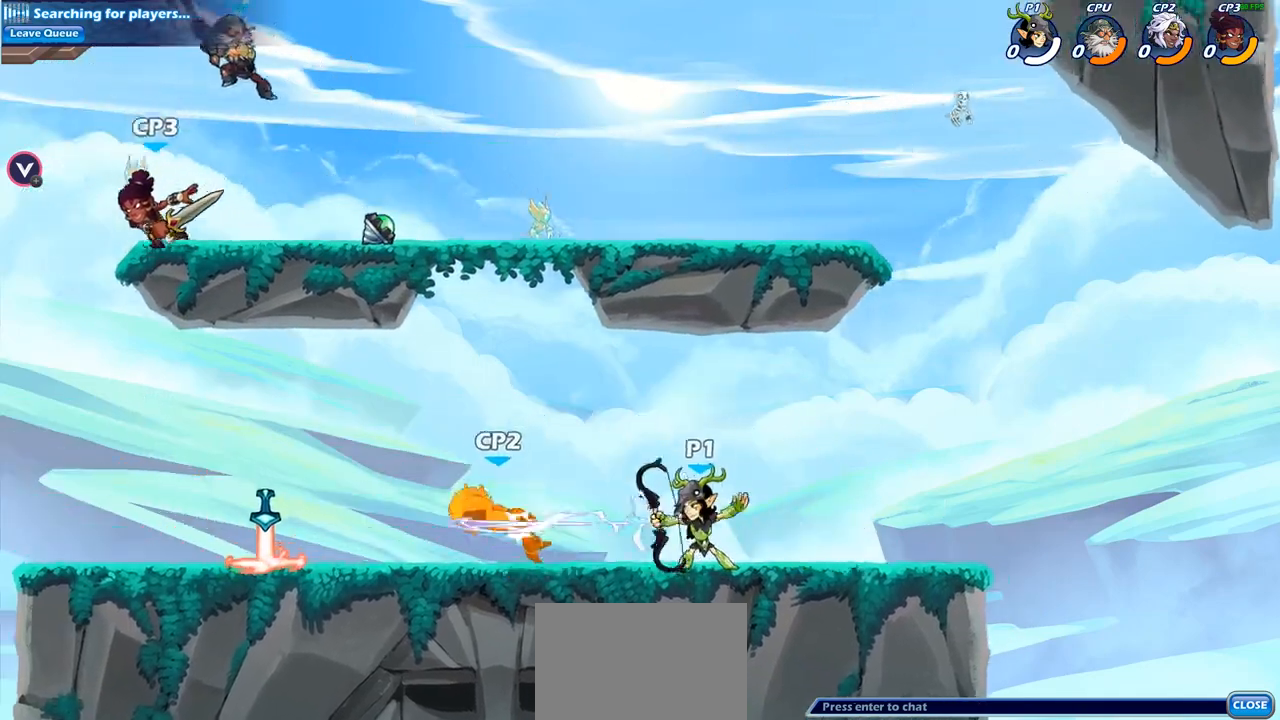
{"buttons": ["SQUARE"], "left_stick": "center", "right_stick": "center", "events": [[17, "SQUARE", "down"], [150, "SQUARE", "up"], [250, "left_stick", "center"], [267, "SQUARE", "down"], [383, "SQUARE", "up"], [483, "SQUARE", "down"]]}
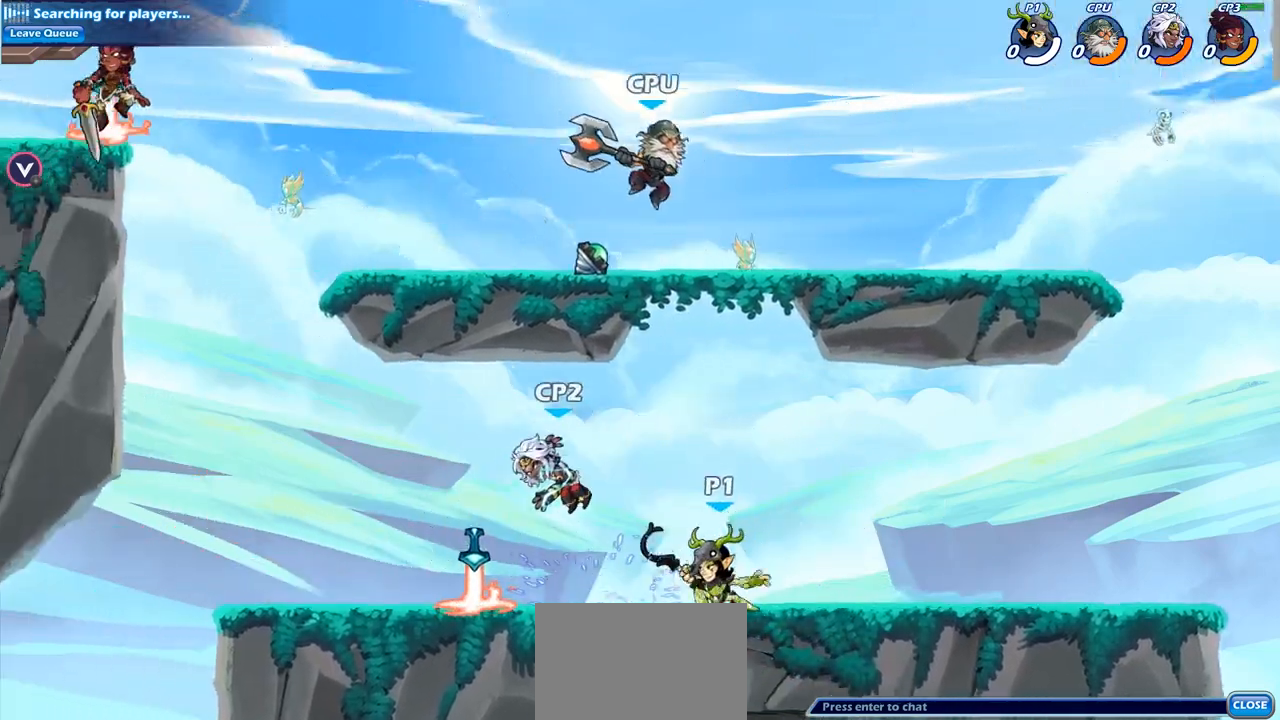
{"buttons": [], "left_stick": "center", "right_stick": "center", "events": [[100, "SQUARE", "up"]]}
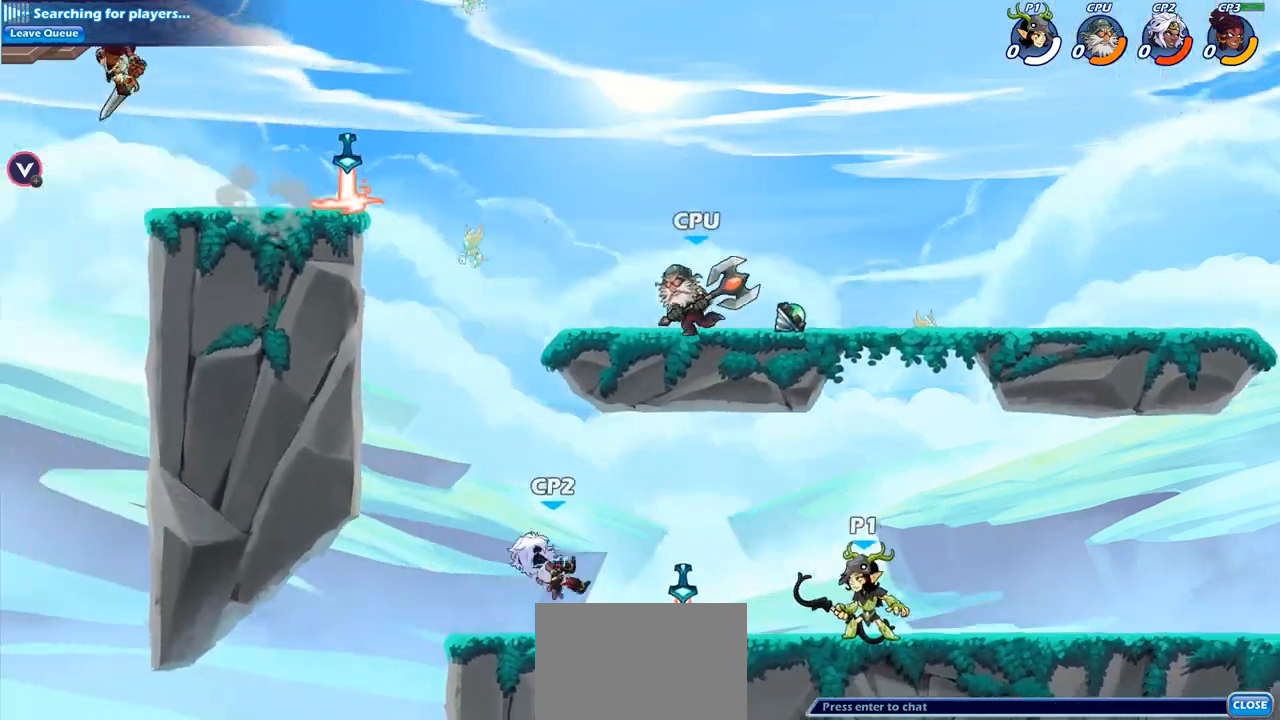
{"buttons": [], "left_stick": "left", "right_stick": "center", "events": [[267, "left_stick", "left"]]}
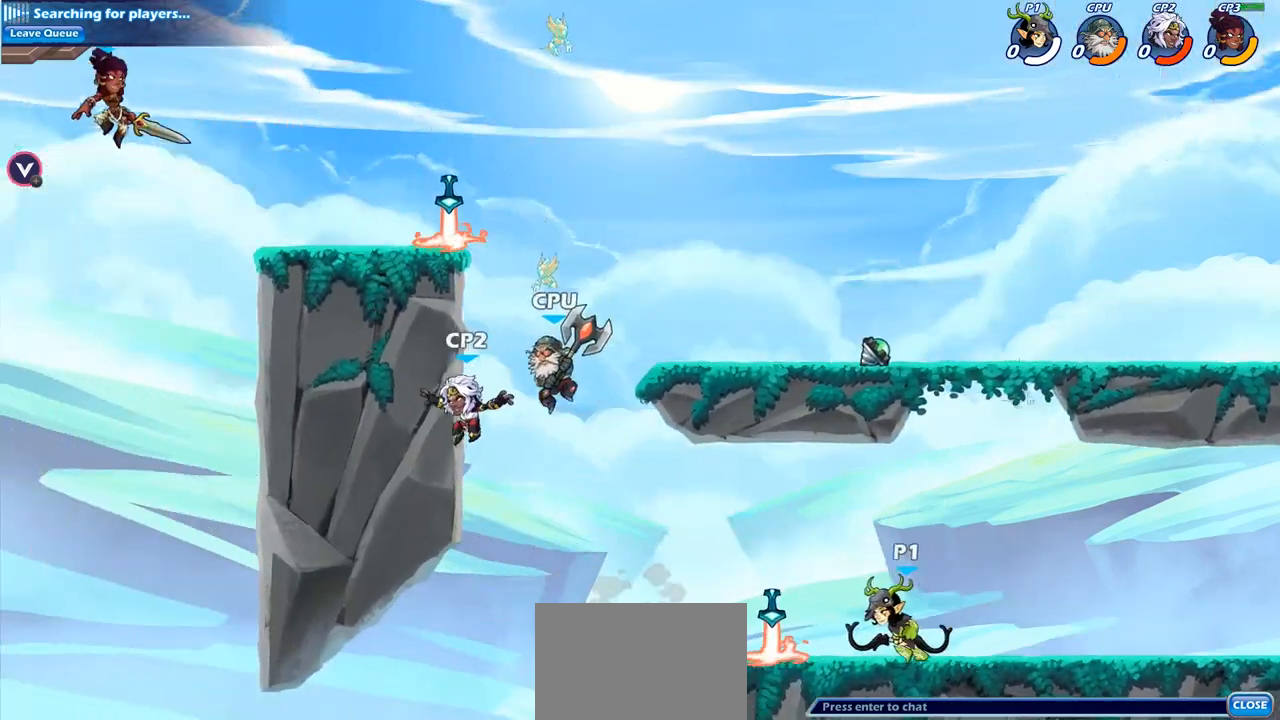
{"buttons": ["CIRCLE"], "left_stick": "up-left", "right_stick": "center", "events": [[233, "CROSS", "down"], [317, "left_stick", "up-left"], [333, "CROSS", "up"], [383, "CIRCLE", "down"]]}
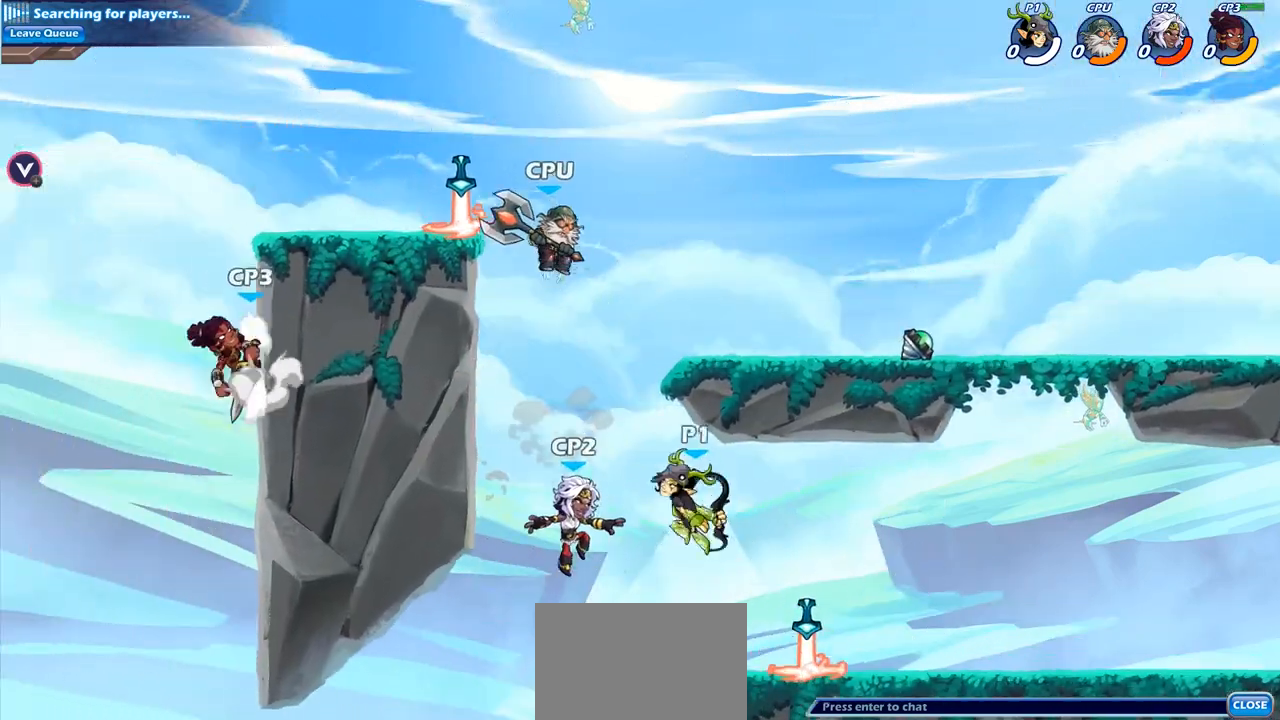
{"buttons": [], "left_stick": "center", "right_stick": "center", "events": [[33, "left_stick", "center"], [50, "CIRCLE", "up"]]}
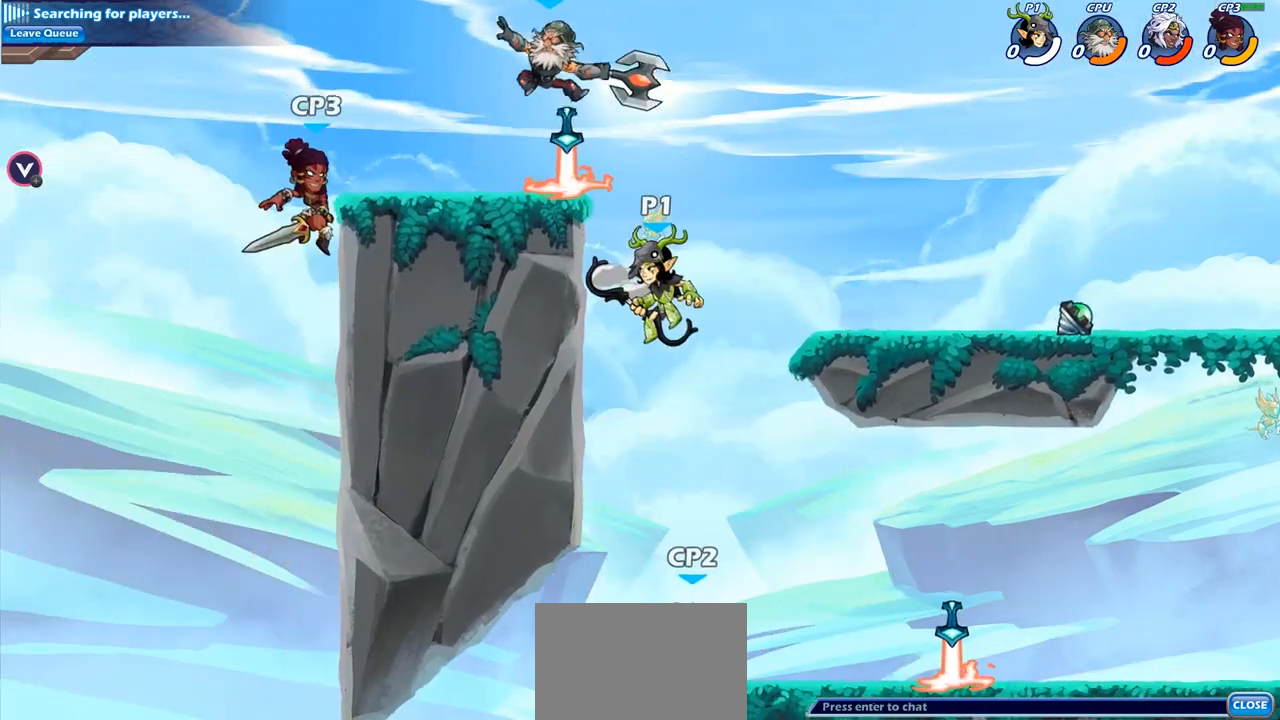
{"buttons": [], "left_stick": "up-left", "right_stick": "center", "events": [[83, "CROSS", "down"], [133, "left_stick", "up-left"], [200, "SQUARE", "down"], [317, "CROSS", "up"], [317, "SQUARE", "up"]]}
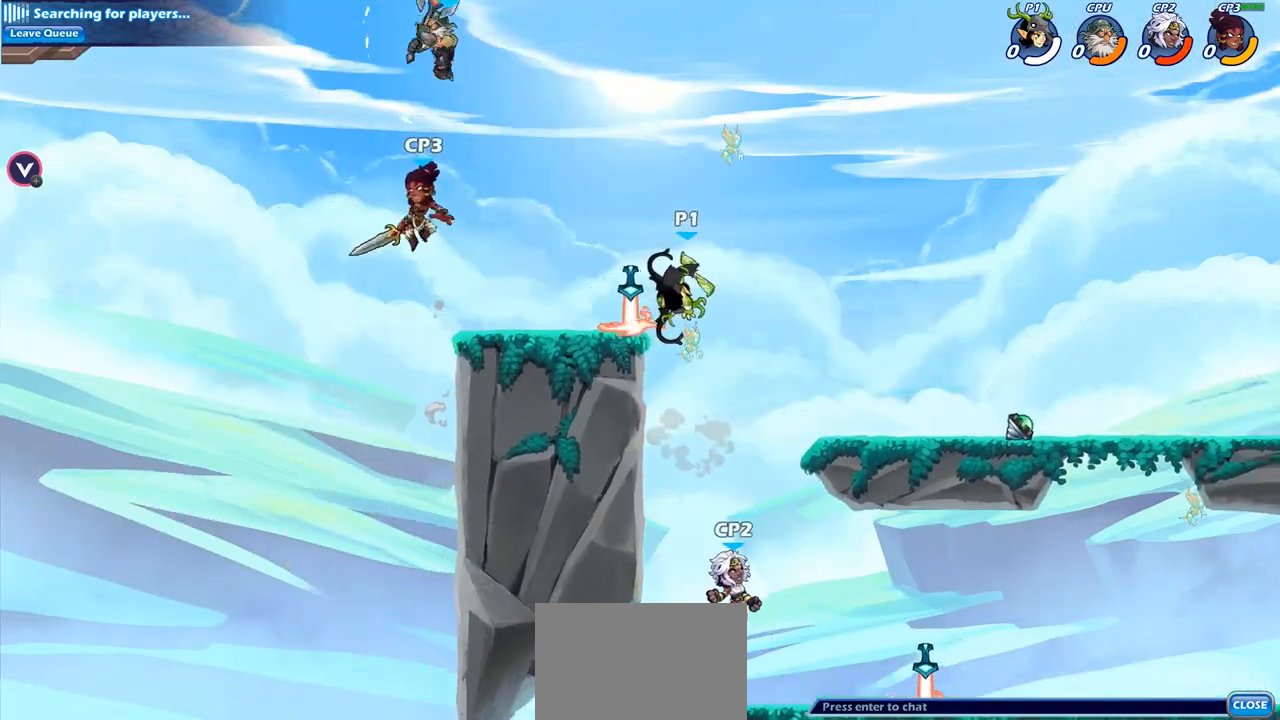
{"buttons": ["SQUARE"], "left_stick": "center", "right_stick": "center", "events": [[100, "left_stick", "left"], [283, "left_stick", "center"], [433, "SQUARE", "down"]]}
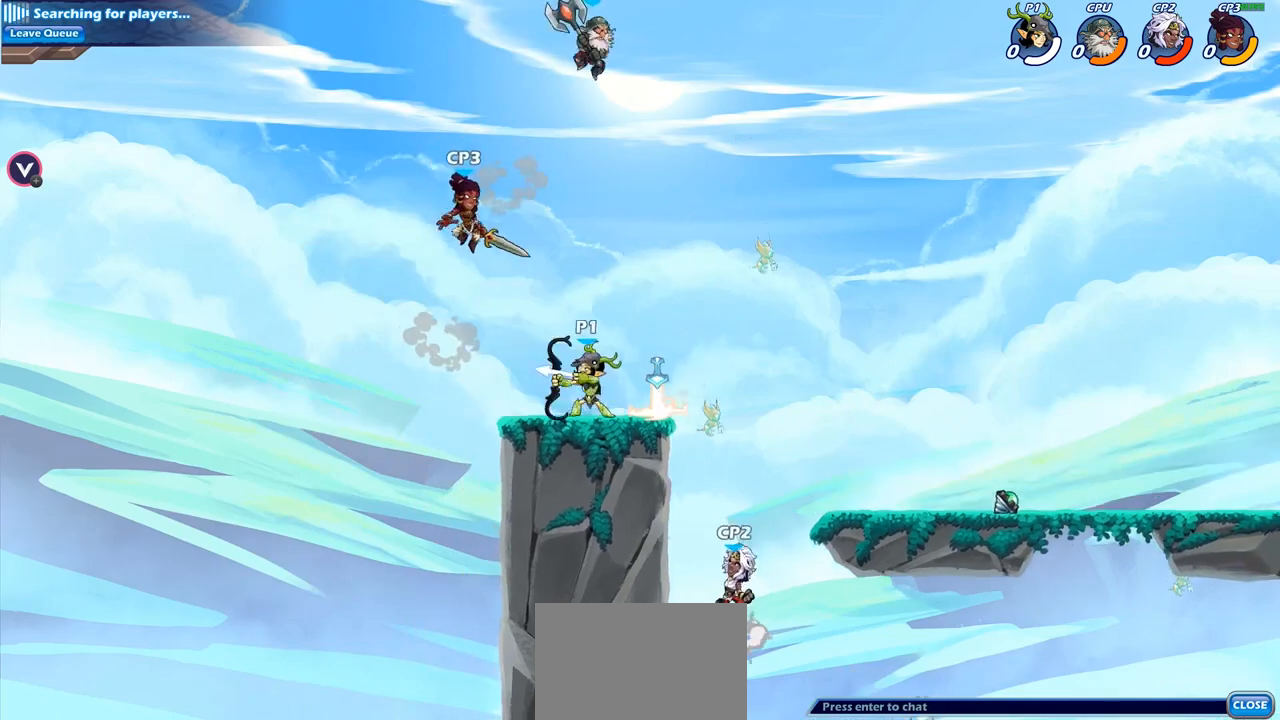
{"buttons": ["CROSS"], "left_stick": "right", "right_stick": "center", "events": [[33, "SQUARE", "up"], [433, "left_stick", "right"], [483, "CROSS", "down"]]}
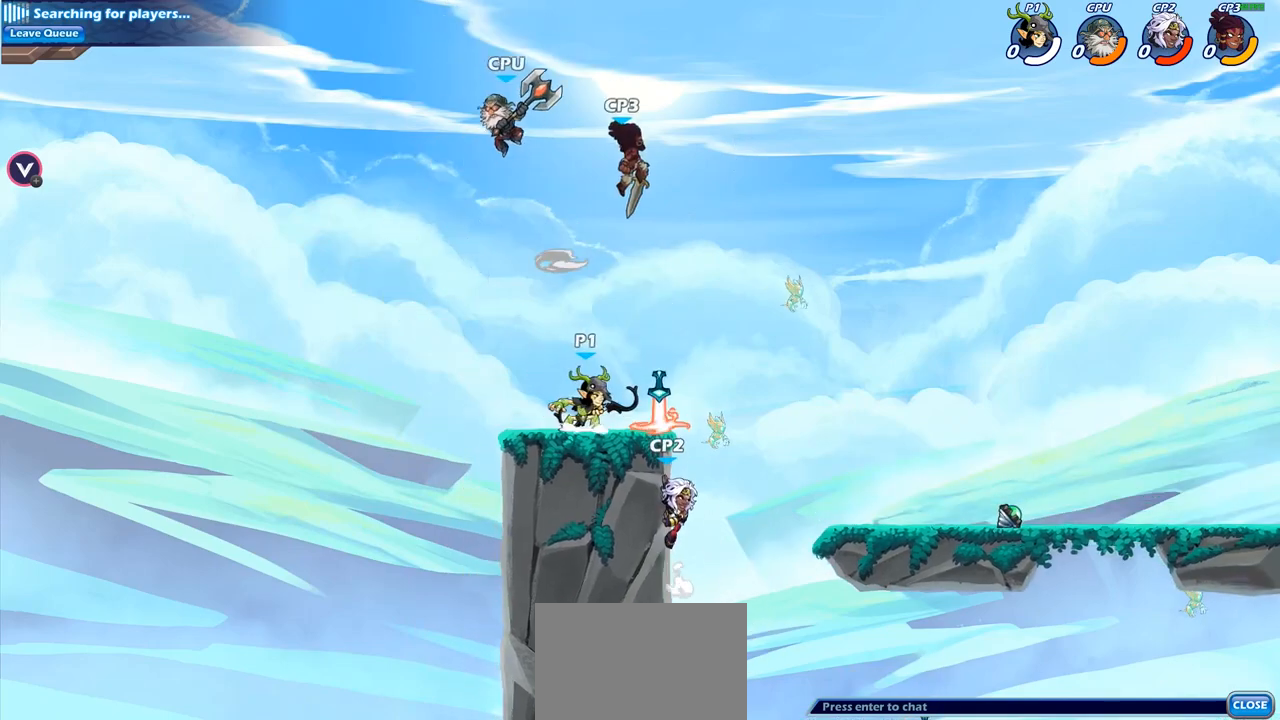
{"buttons": [], "left_stick": "left", "right_stick": "center", "events": [[17, "SQUARE", "down"], [50, "left_stick", "center"], [67, "CROSS", "up"], [133, "SQUARE", "up"], [400, "left_stick", "left"]]}
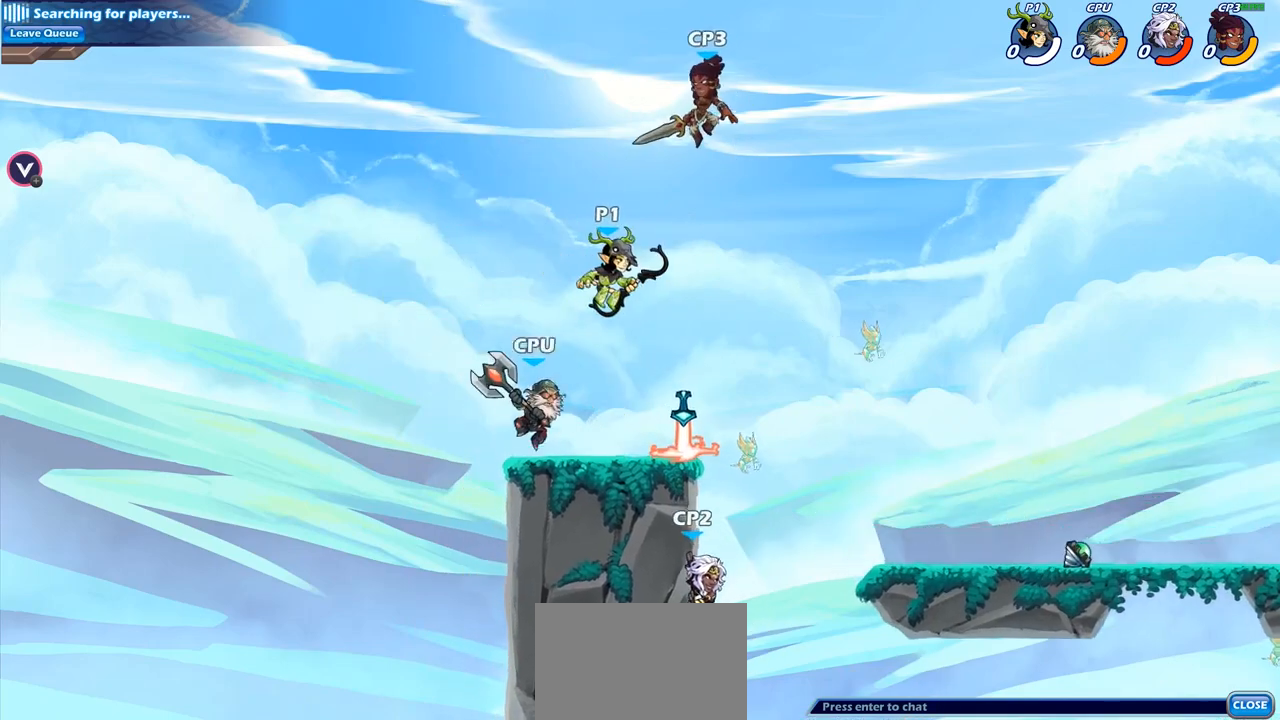
{"buttons": [], "left_stick": "right", "right_stick": "center", "events": [[200, "SQUARE", "down"], [200, "left_stick", "right"], [300, "SQUARE", "up"]]}
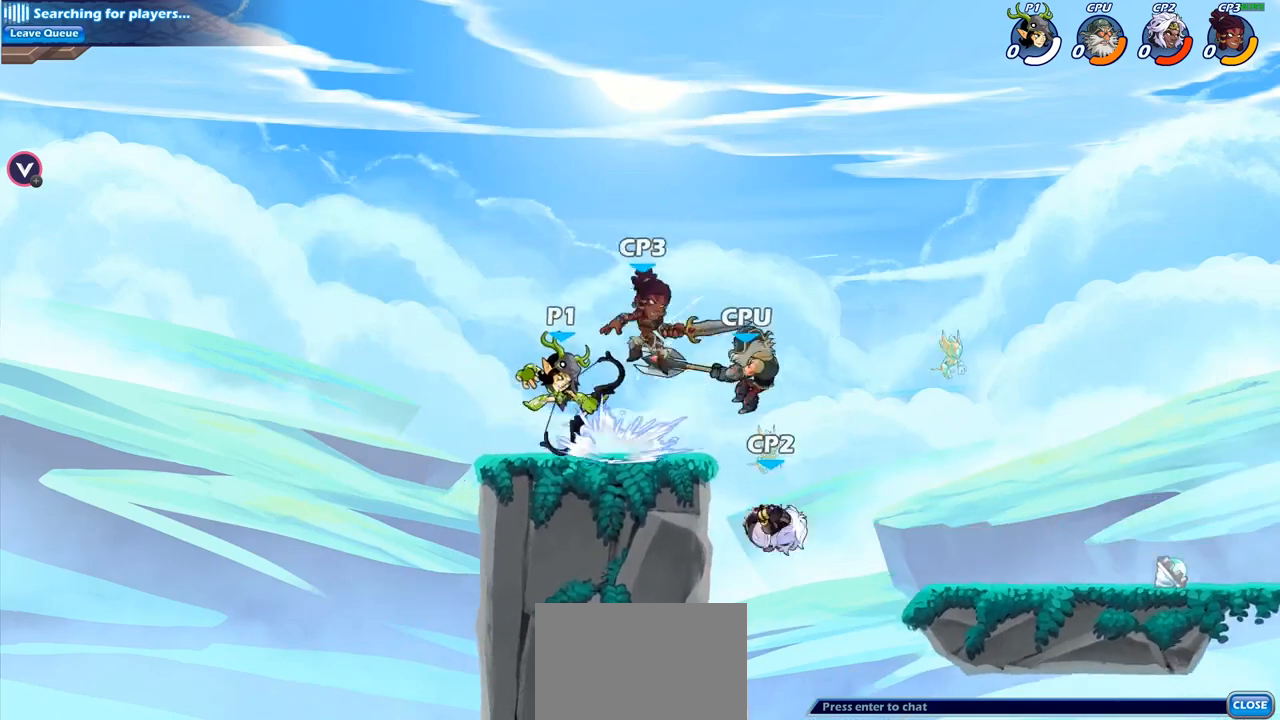
{"buttons": [], "left_stick": "right", "right_stick": "center", "events": []}
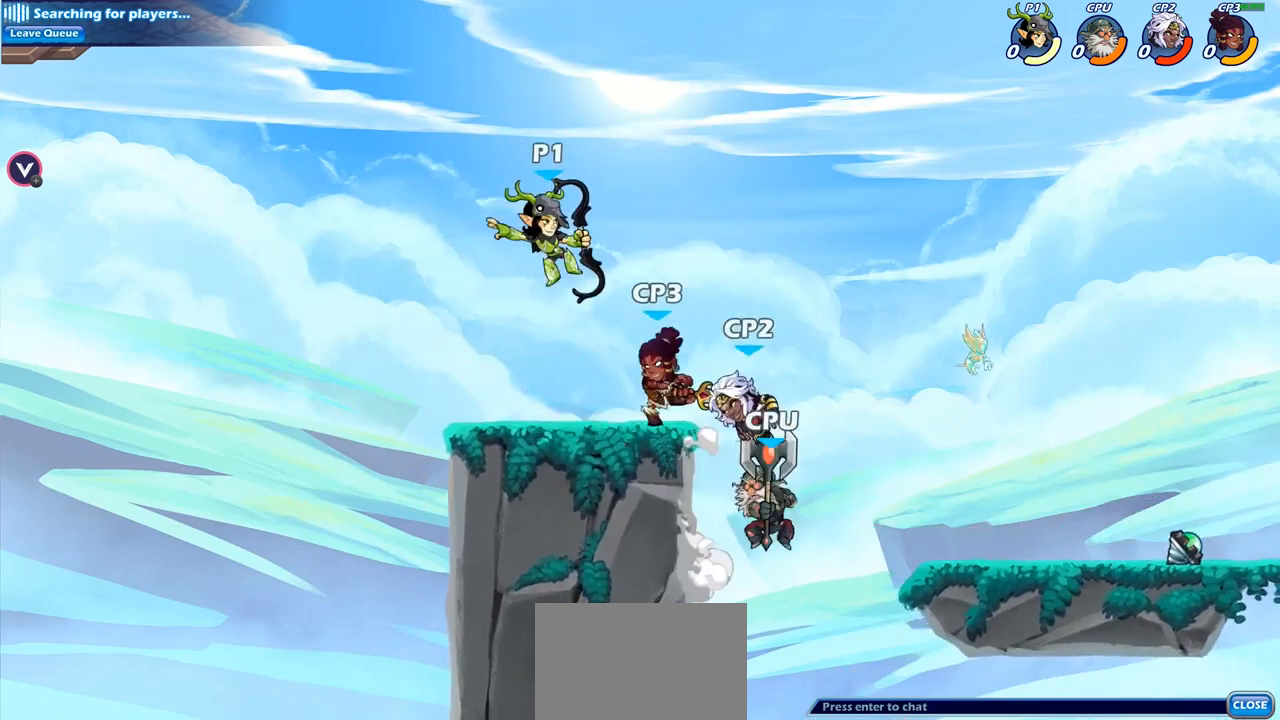
{"buttons": [], "left_stick": "right", "right_stick": "center", "events": [[83, "left_stick", "left"], [200, "left_stick", "down-left"], [350, "left_stick", "down-right"], [500, "left_stick", "right"]]}
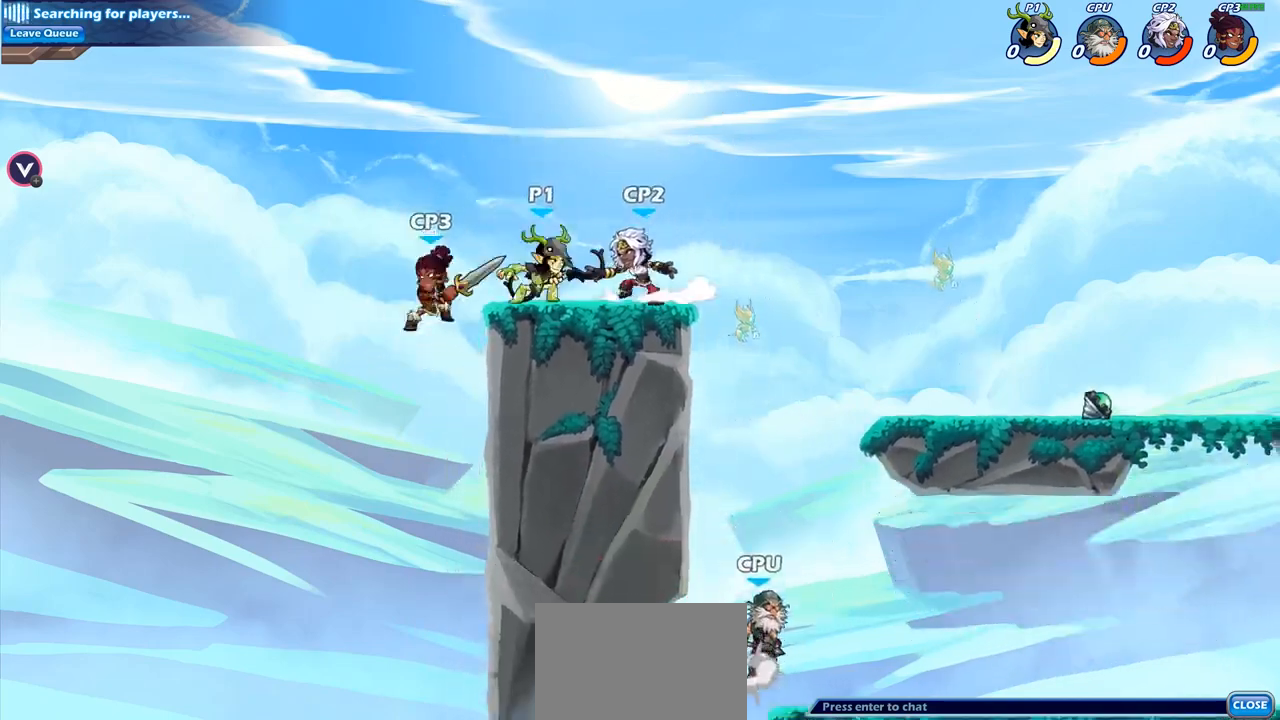
{"buttons": [], "left_stick": "right", "right_stick": "center", "events": [[67, "R2", "down"], [233, "R2", "up"]]}
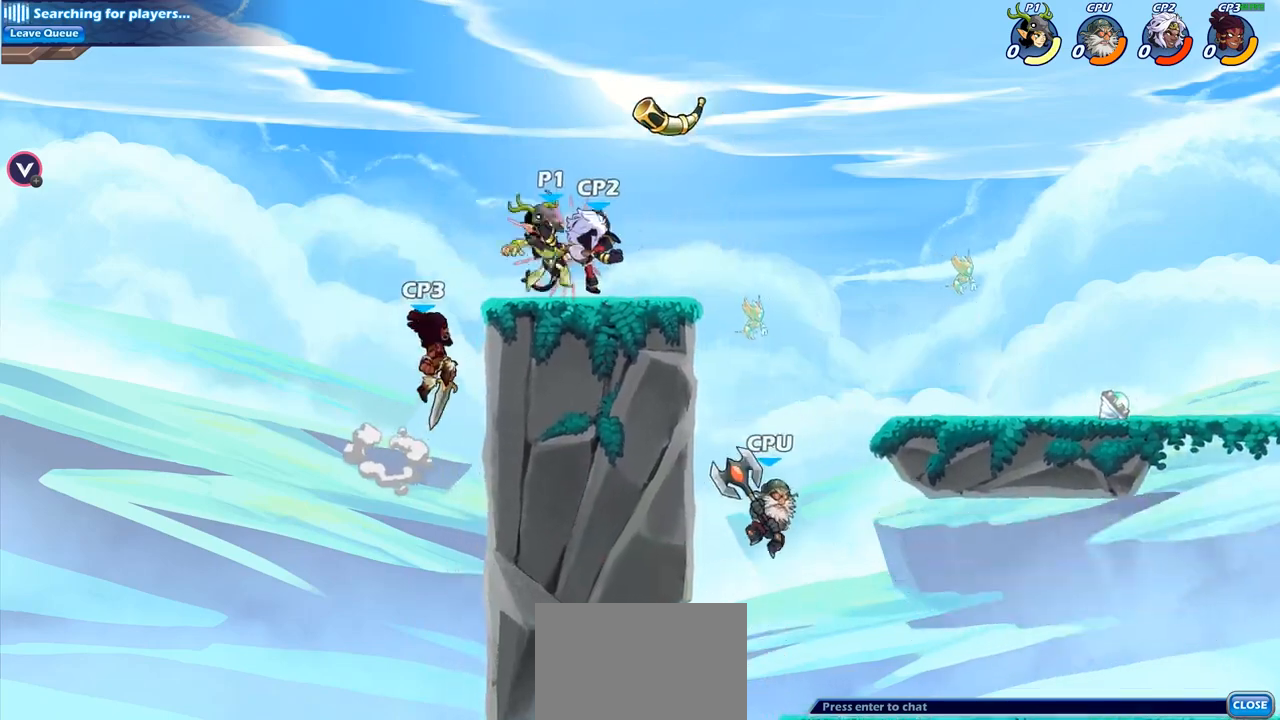
{"buttons": [], "left_stick": "center", "right_stick": "center", "events": [[83, "left_stick", "center"]]}
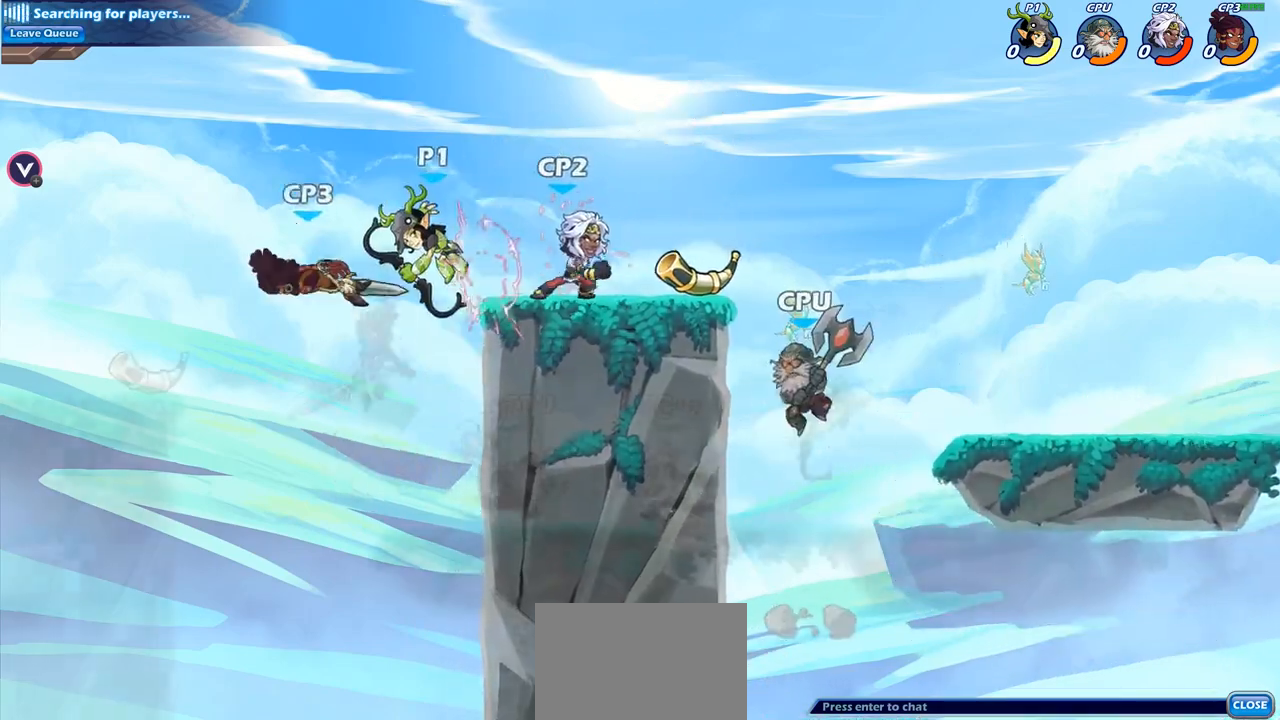
{"buttons": [], "left_stick": "center", "right_stick": "center", "events": [[83, "left_stick", "down"], [217, "left_stick", "down-right"], [333, "left_stick", "center"]]}